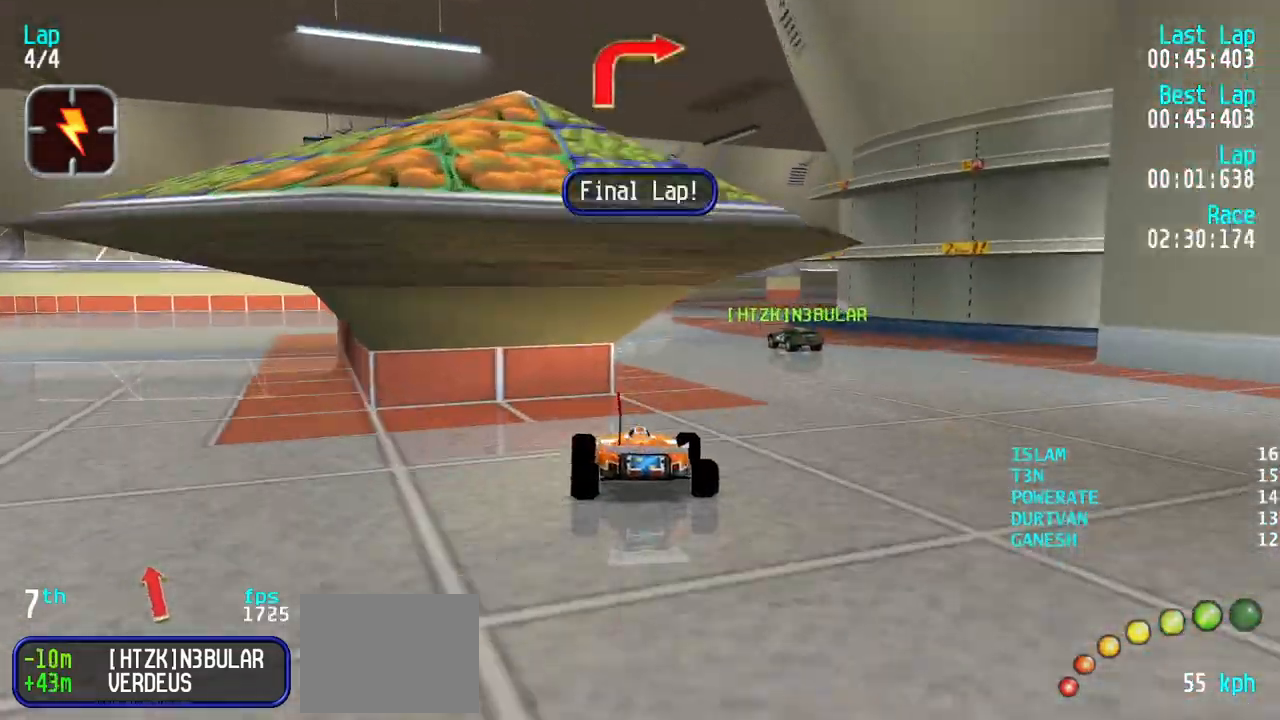
Gameplay with keyboard; each line is a JSON object with the keys held at the frame after it. "events" lists presses ("down") and releases ("up") of "down", "left", "right" and "up" between this image and that frame as [ms after this image, input, new state], when the widget could be followed in between. No other keys are recorded. Mouse input is not recorded.
{"keys": [], "events": [[50, "right", "down"], [183, "right", "up"], [317, "up", "up"]]}
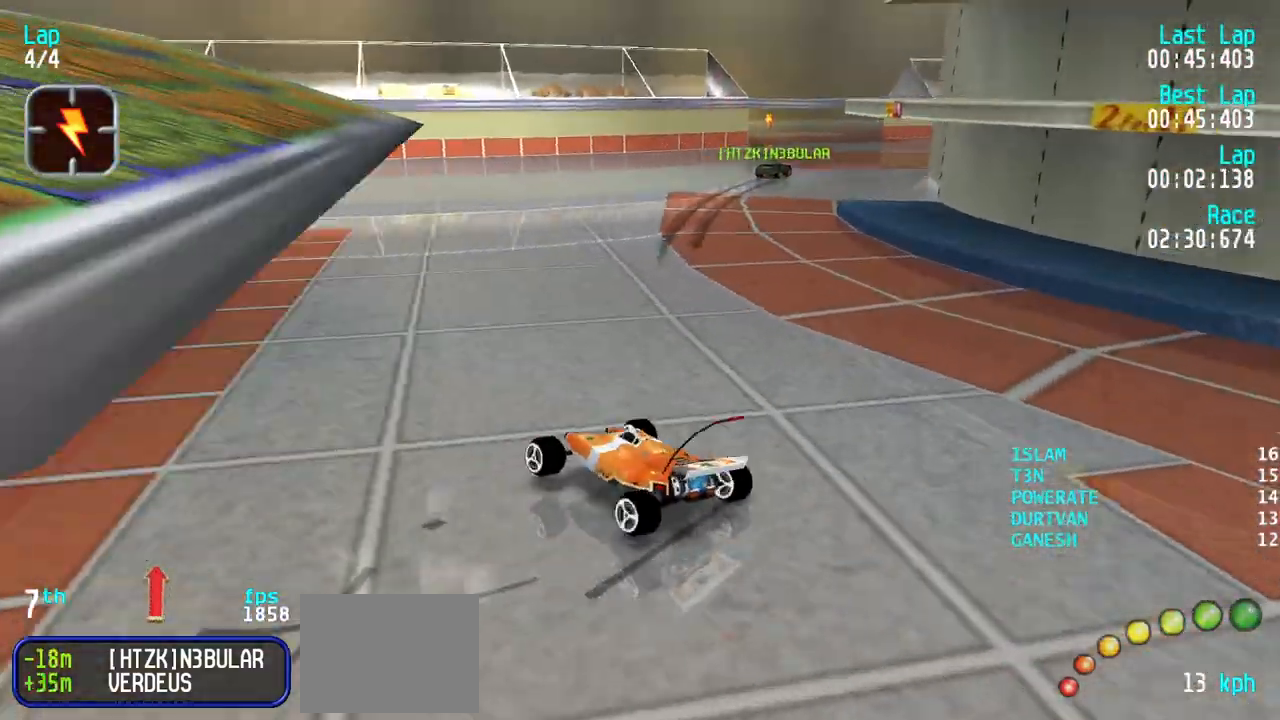
{"keys": ["down", "left"], "events": [[200, "right", "down"], [383, "down", "down"], [383, "right", "up"], [433, "left", "down"]]}
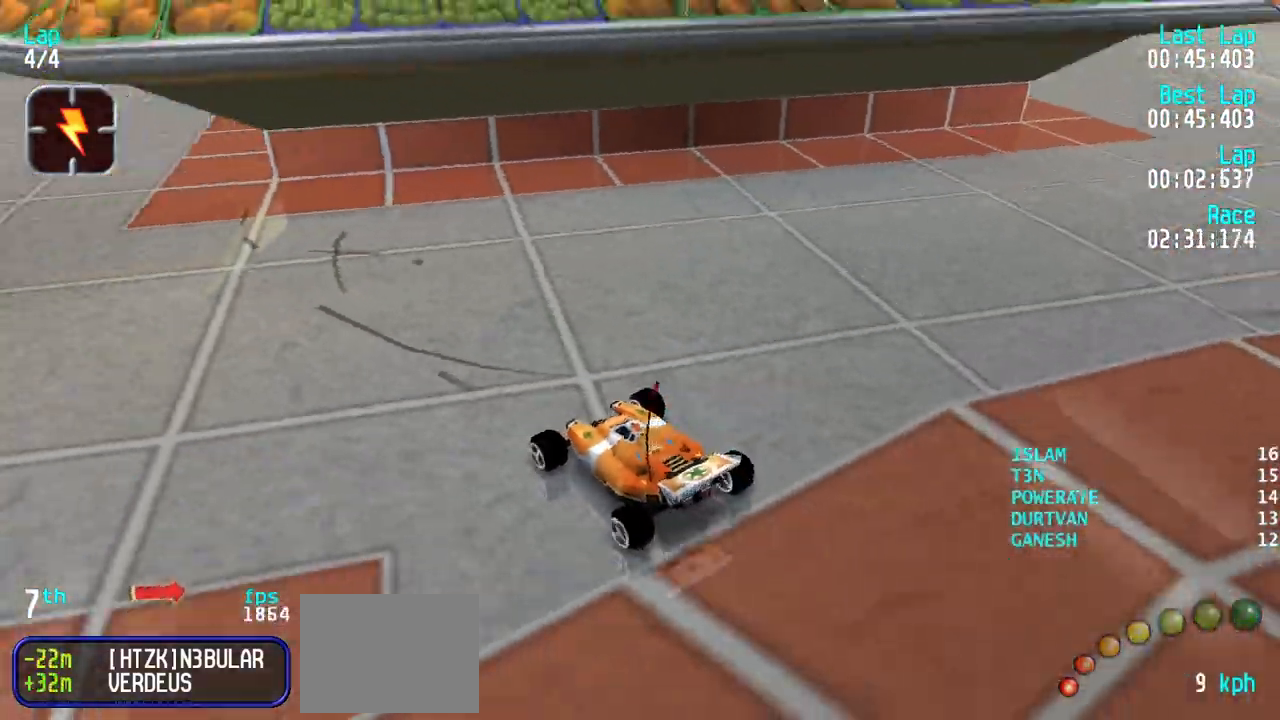
{"keys": ["right", "up"], "events": [[117, "down", "up"], [217, "left", "up"], [217, "right", "down"], [217, "up", "down"]]}
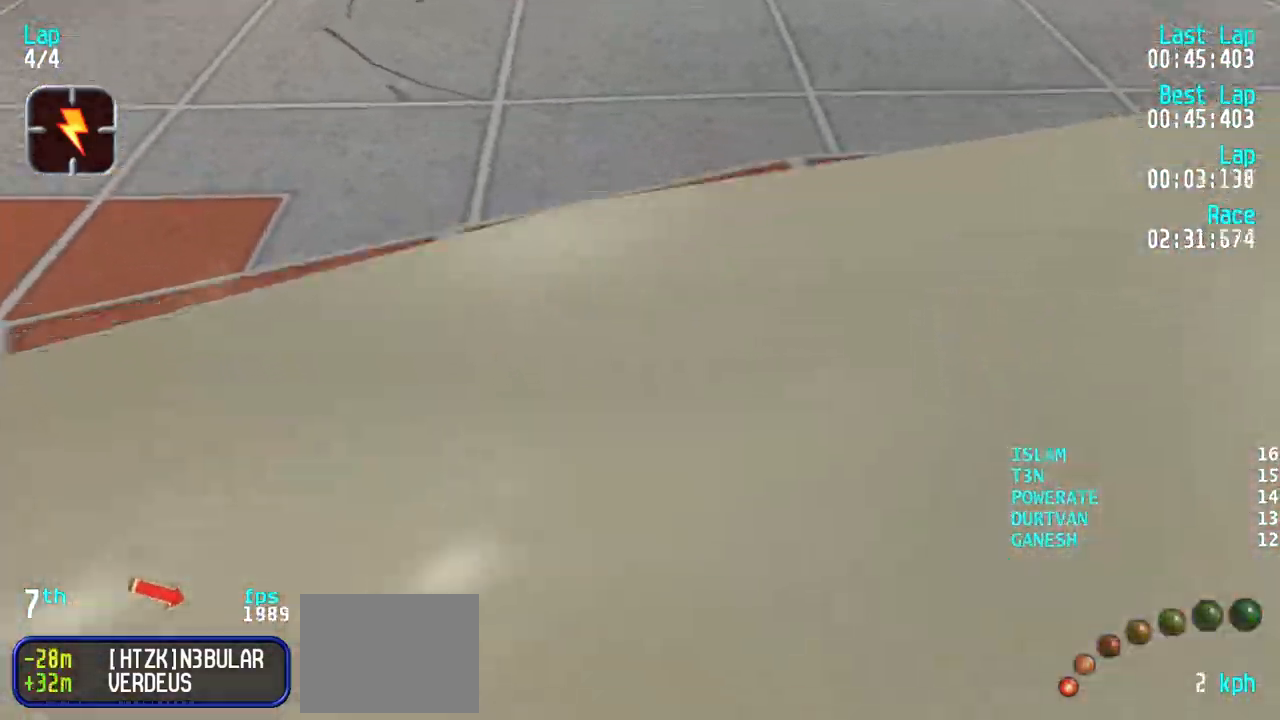
{"keys": ["right", "up"], "events": [[317, "up", "up"], [417, "up", "down"]]}
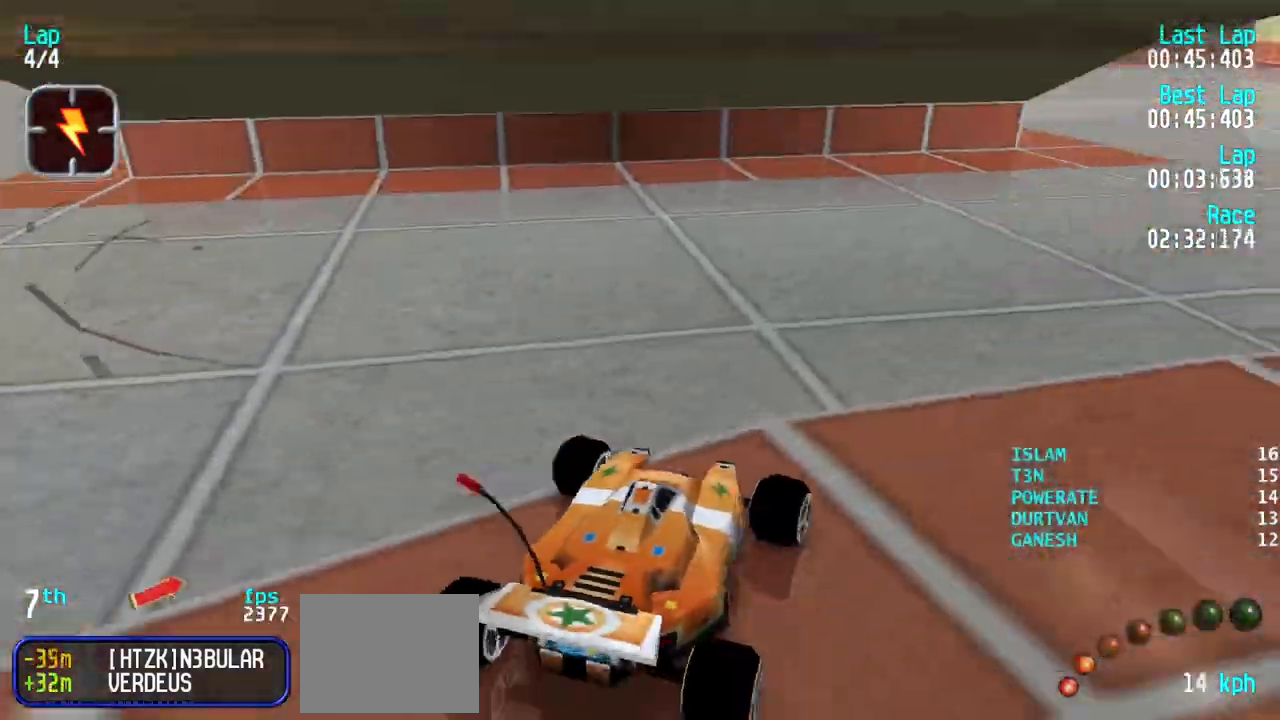
{"keys": ["right"], "events": [[17, "right", "up"], [50, "left", "down"], [150, "left", "up"], [150, "right", "down"], [333, "up", "up"]]}
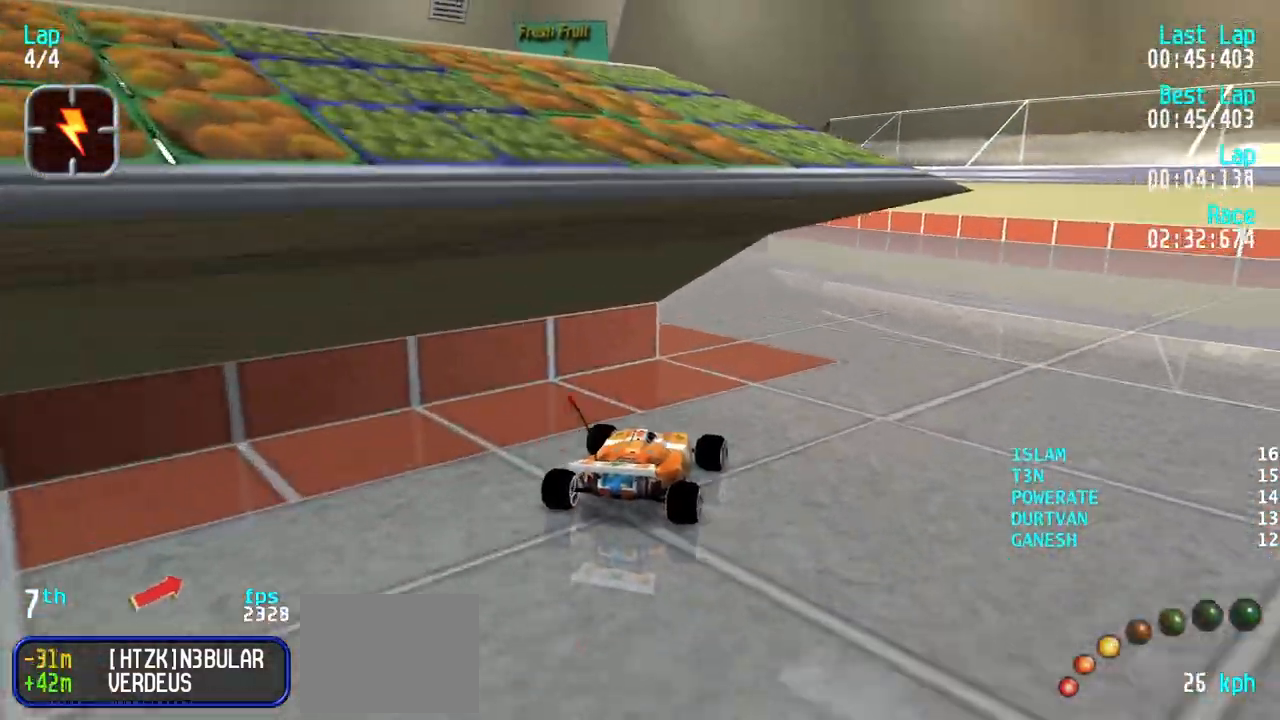
{"keys": ["right", "up"], "events": [[167, "up", "down"]]}
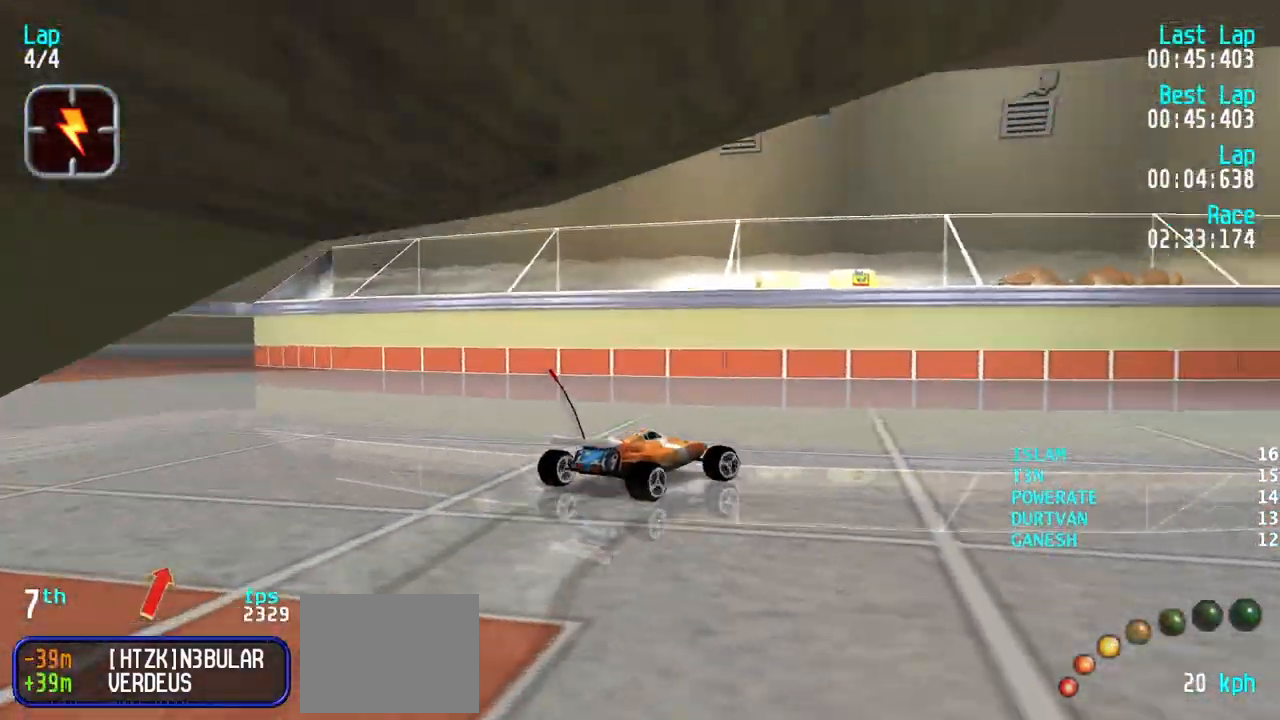
{"keys": ["right", "up"], "events": [[317, "right", "up"], [417, "right", "down"]]}
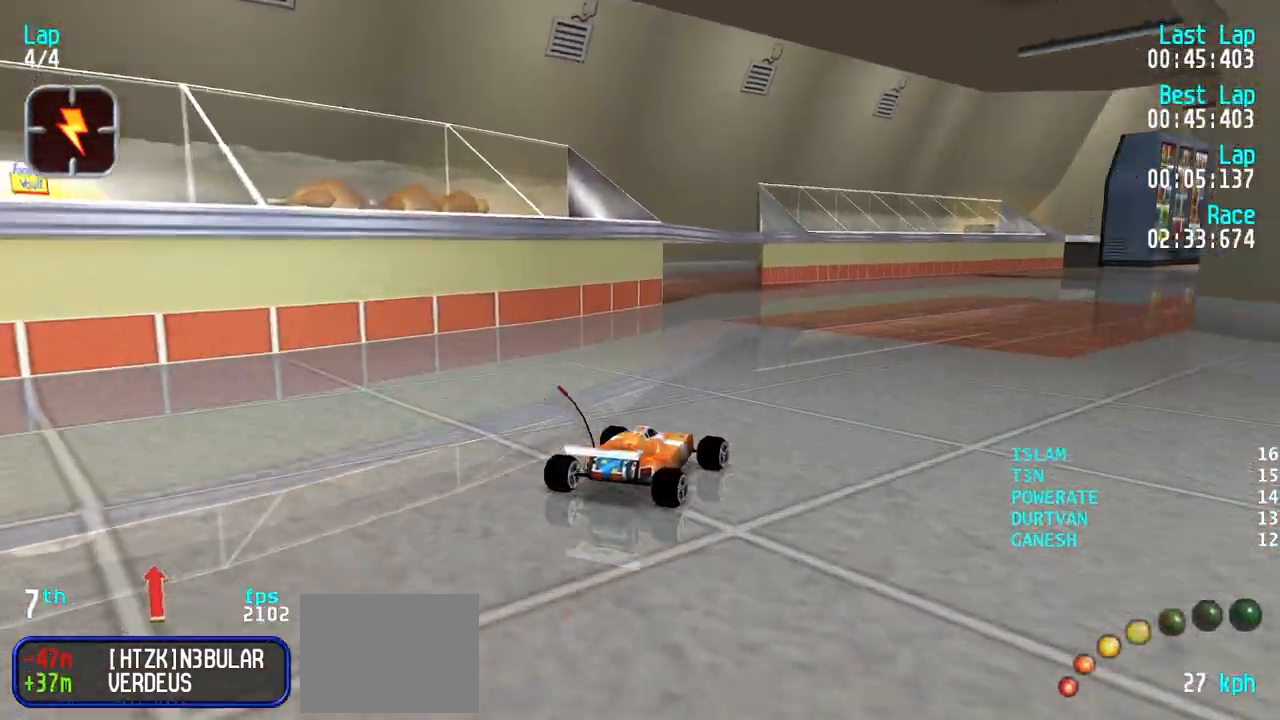
{"keys": ["right", "up"], "events": [[150, "right", "up"], [250, "right", "down"], [333, "right", "up"], [433, "right", "down"]]}
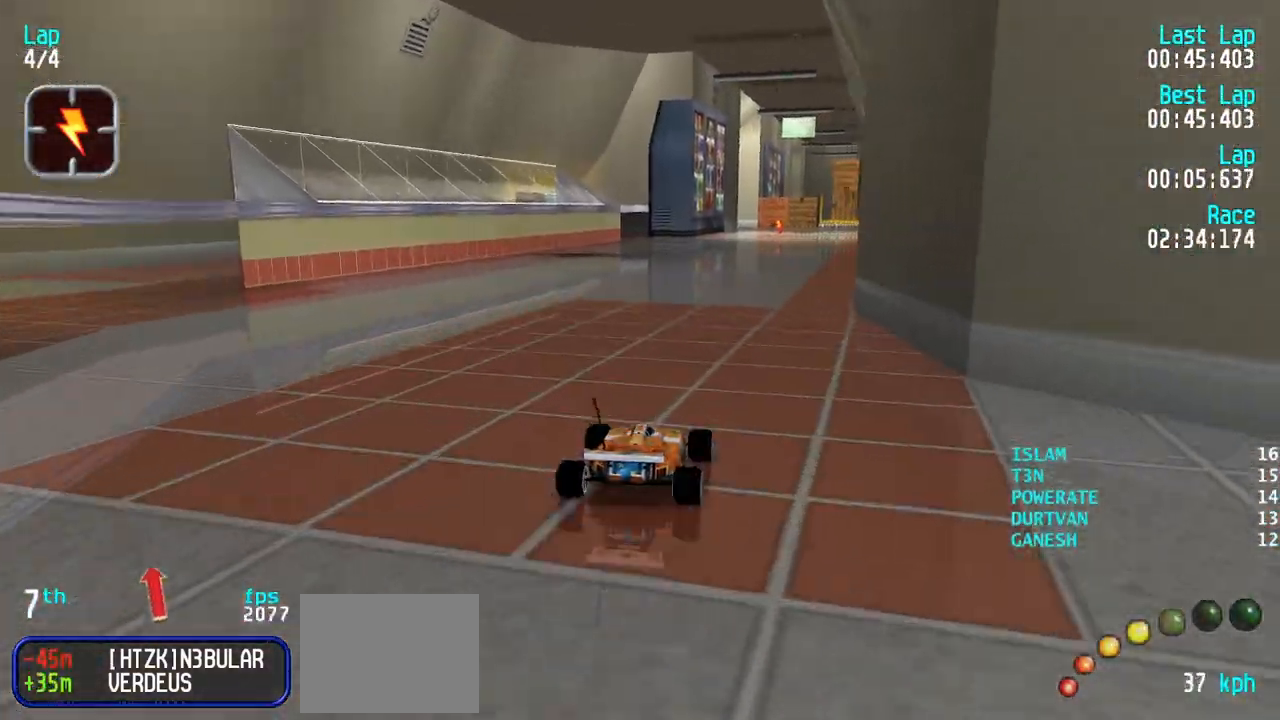
{"keys": ["right", "up"], "events": [[33, "right", "up"], [117, "right", "down"], [217, "right", "up"], [317, "right", "down"], [400, "right", "up"], [500, "right", "down"]]}
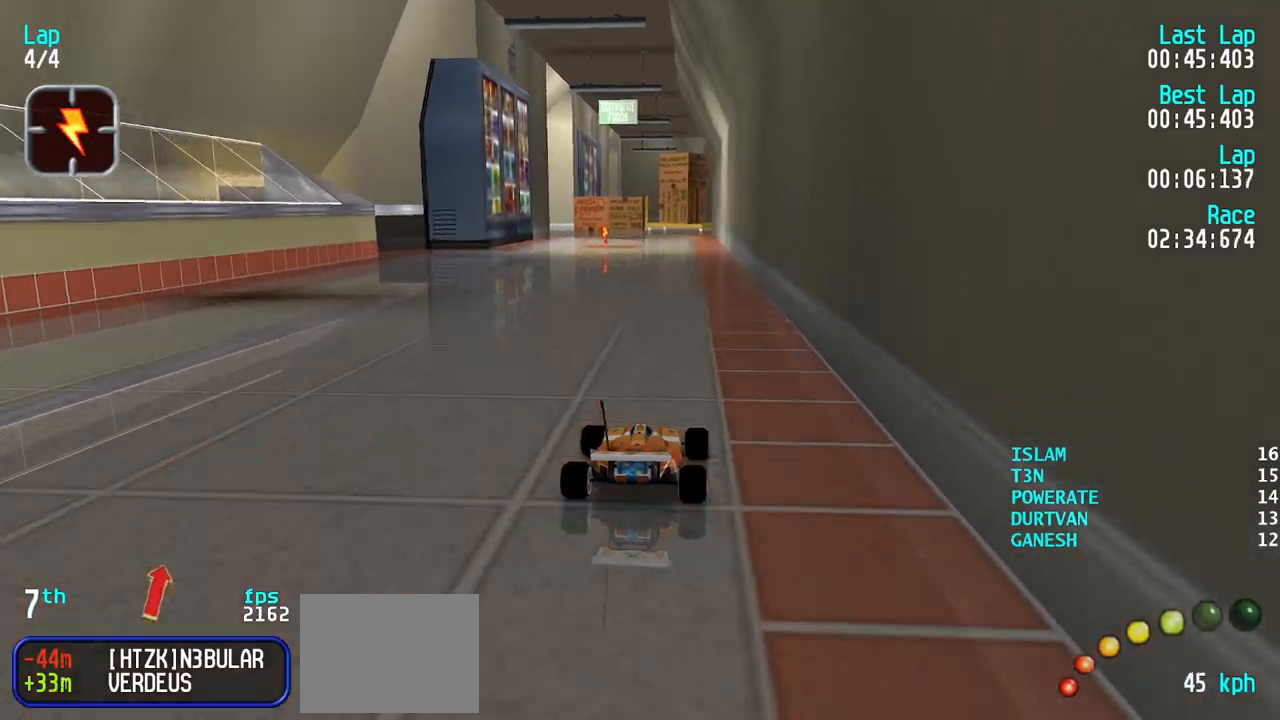
{"keys": ["up"], "events": [[50, "right", "up"], [133, "right", "down"], [183, "right", "up"], [367, "left", "down"], [417, "left", "up"]]}
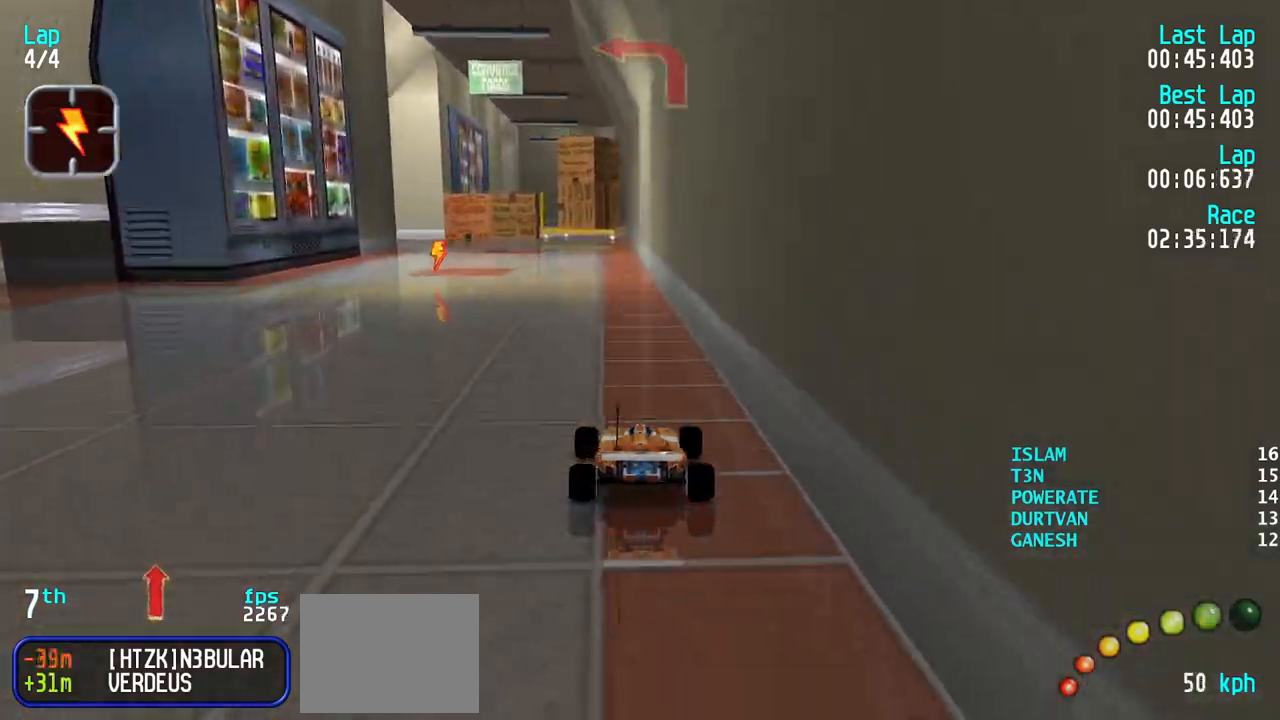
{"keys": ["left", "up"], "events": [[150, "up", "up"], [200, "down", "down"], [300, "down", "up"], [300, "left", "down"], [383, "up", "down"]]}
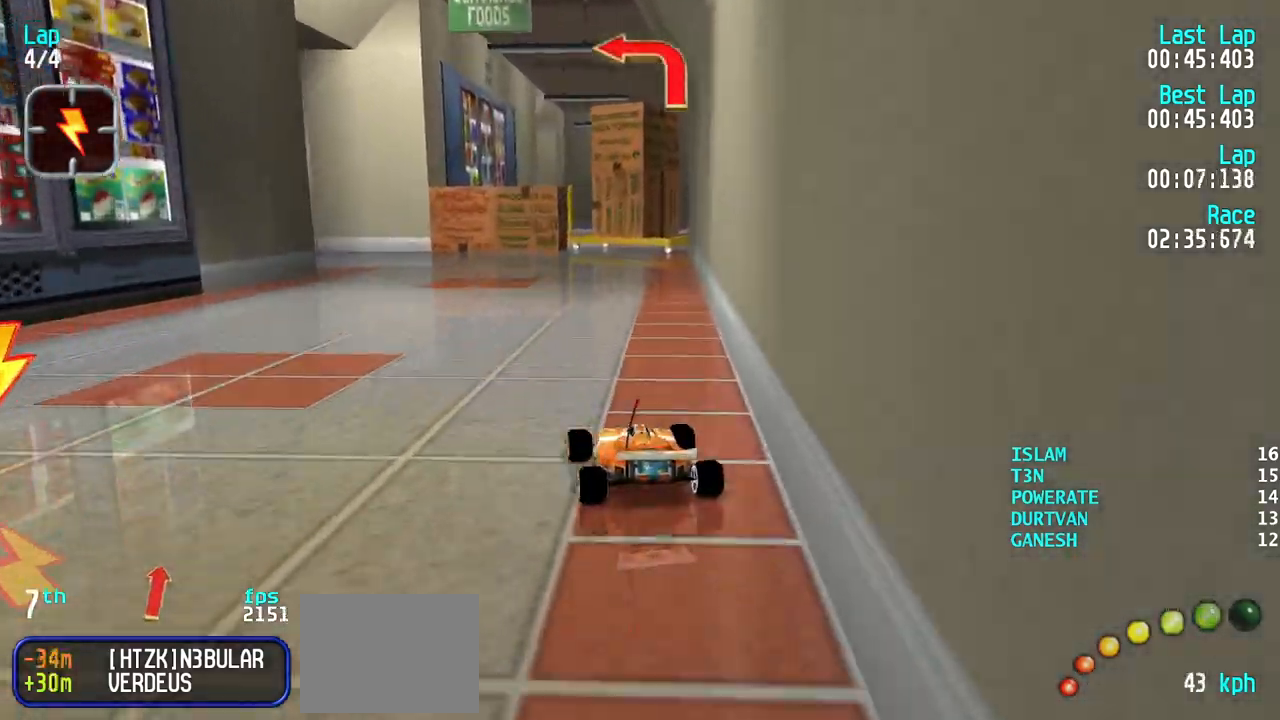
{"keys": ["left"], "events": [[400, "up", "up"]]}
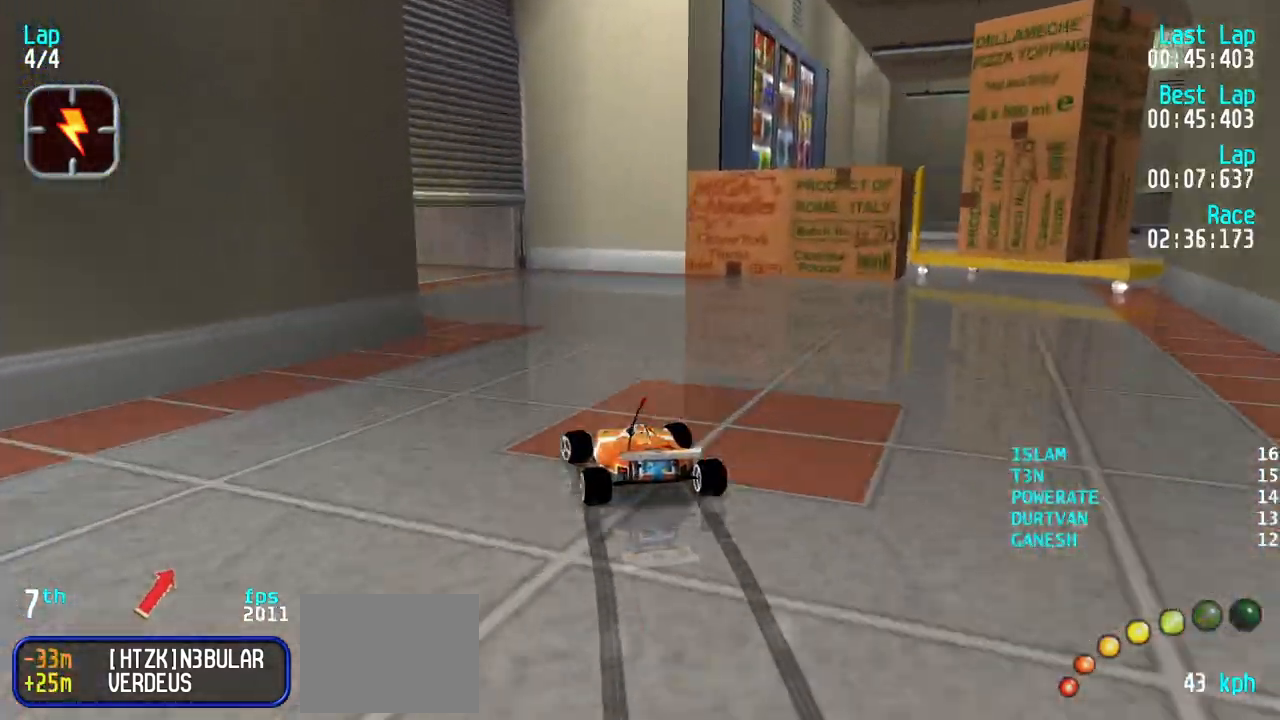
{"keys": [], "events": [[83, "up", "down"], [133, "up", "up"], [317, "up", "down"], [417, "left", "up"], [467, "up", "up"]]}
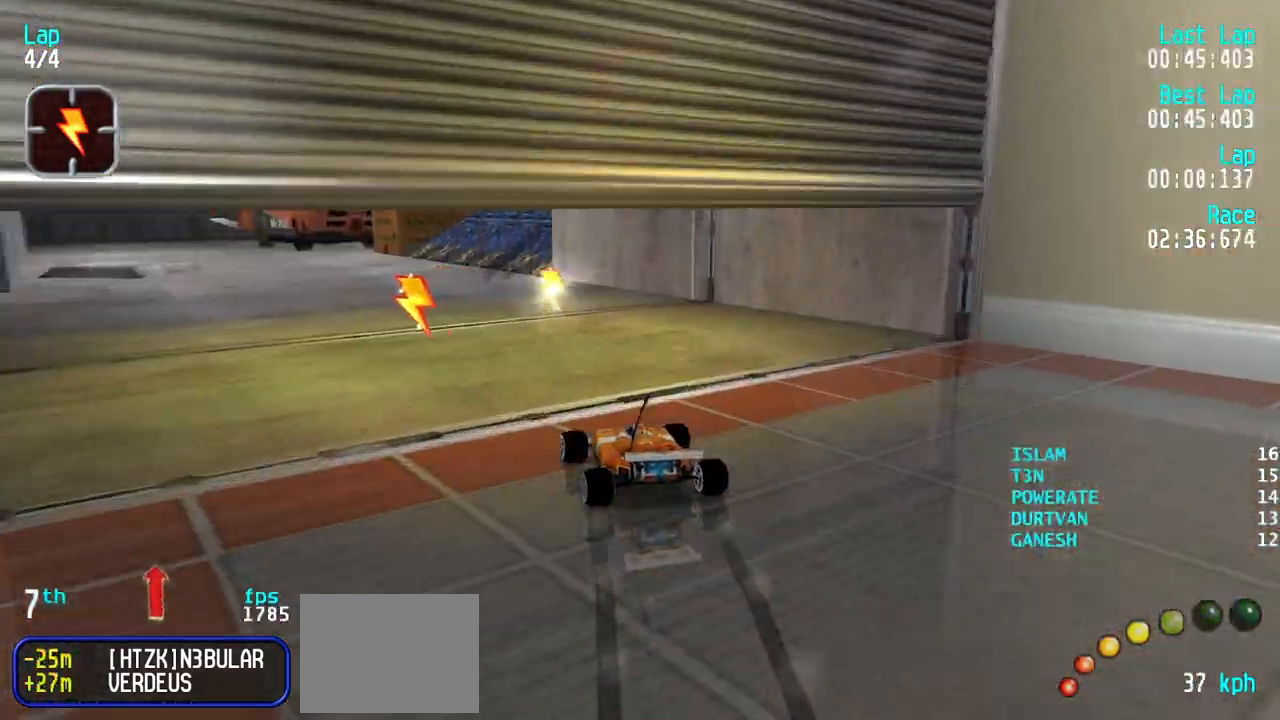
{"keys": ["right", "up"], "events": [[100, "up", "down"], [200, "up", "up"], [433, "right", "down"], [433, "up", "down"]]}
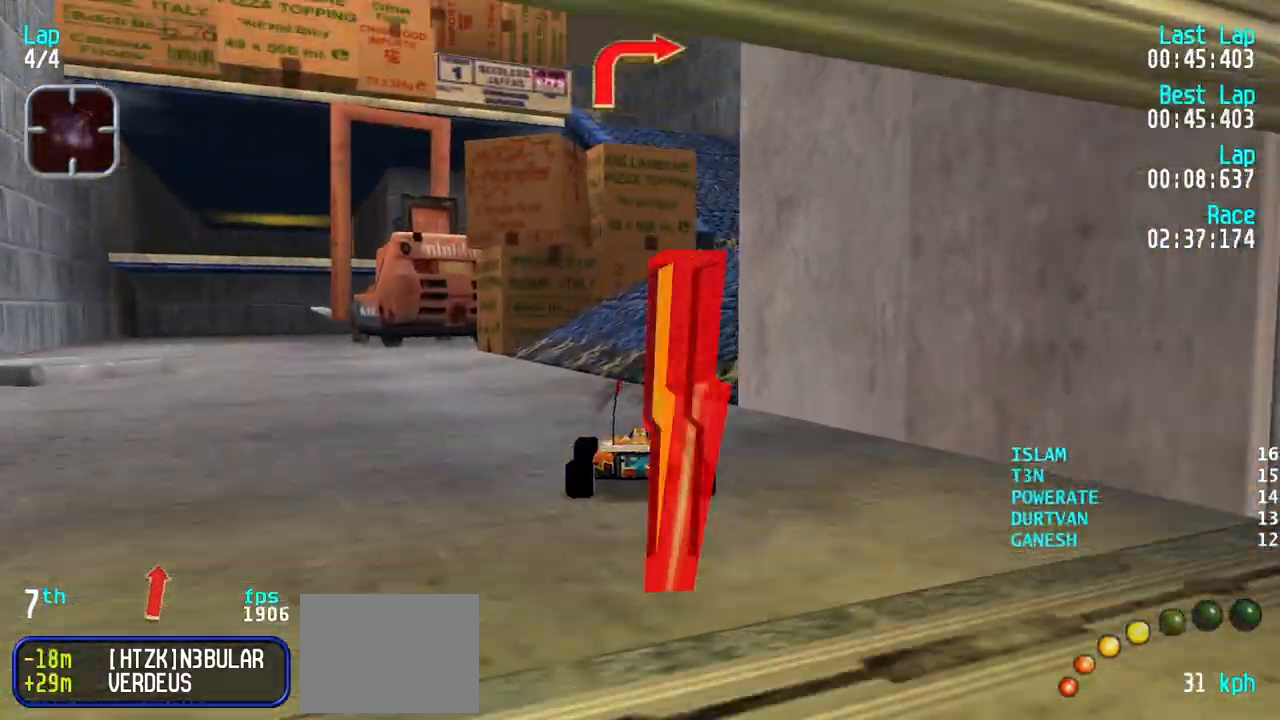
{"keys": ["right", "up"], "events": [[217, "right", "up"], [317, "right", "down"], [400, "right", "up"], [500, "right", "down"]]}
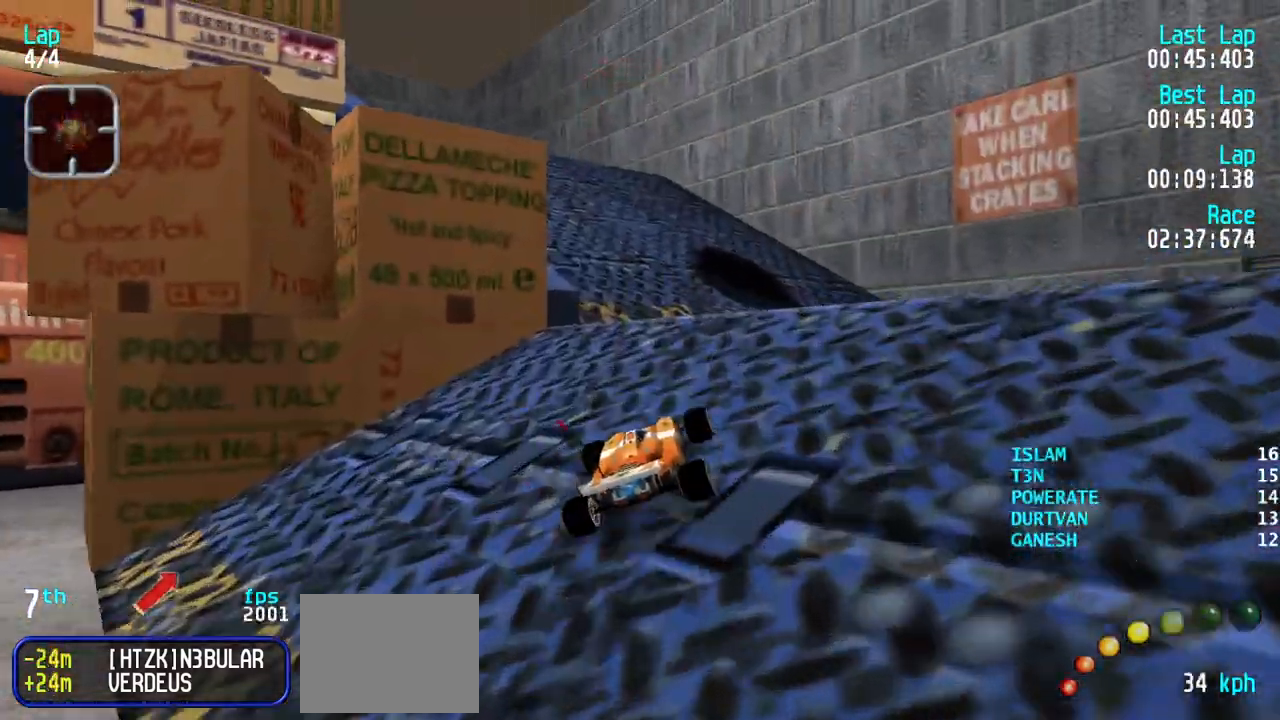
{"keys": ["left"], "events": [[50, "right", "up"], [83, "up", "up"], [133, "left", "down"], [283, "left", "up"], [417, "left", "down"]]}
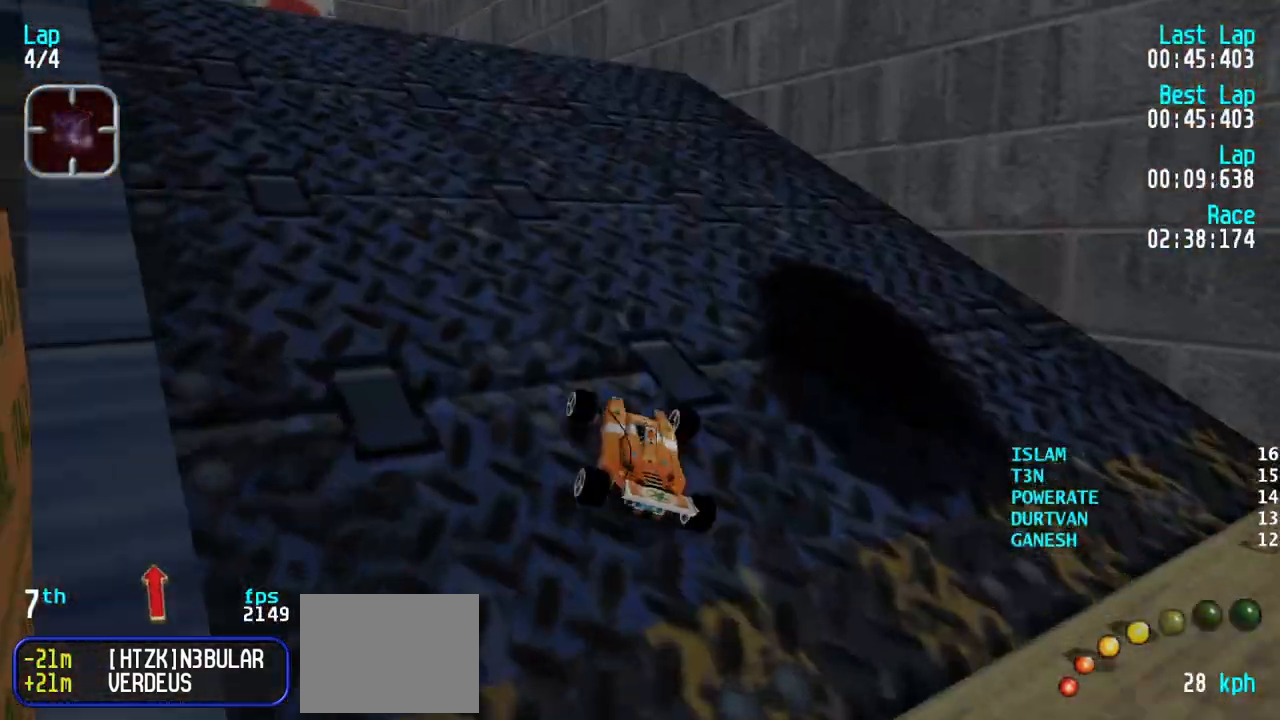
{"keys": ["left", "up"], "events": [[33, "up", "down"], [250, "up", "up"], [317, "up", "down"]]}
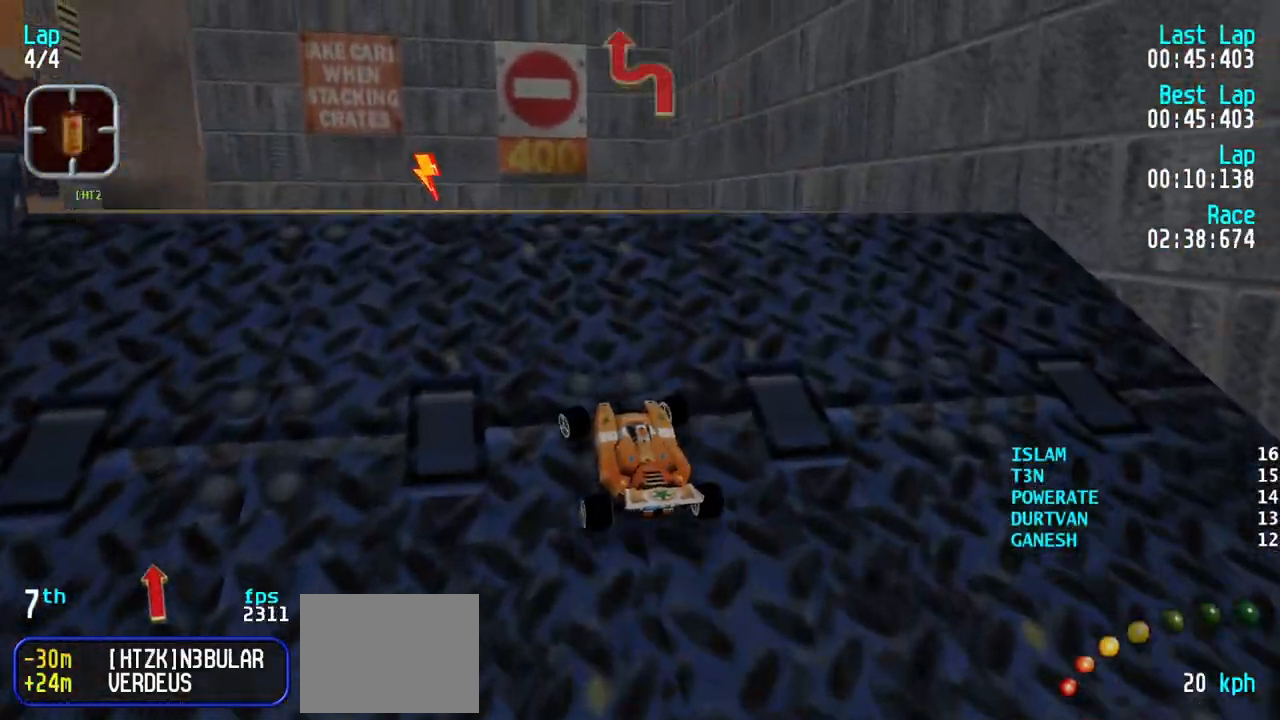
{"keys": ["up"], "events": [[167, "up", "up"], [350, "left", "up"], [400, "up", "down"]]}
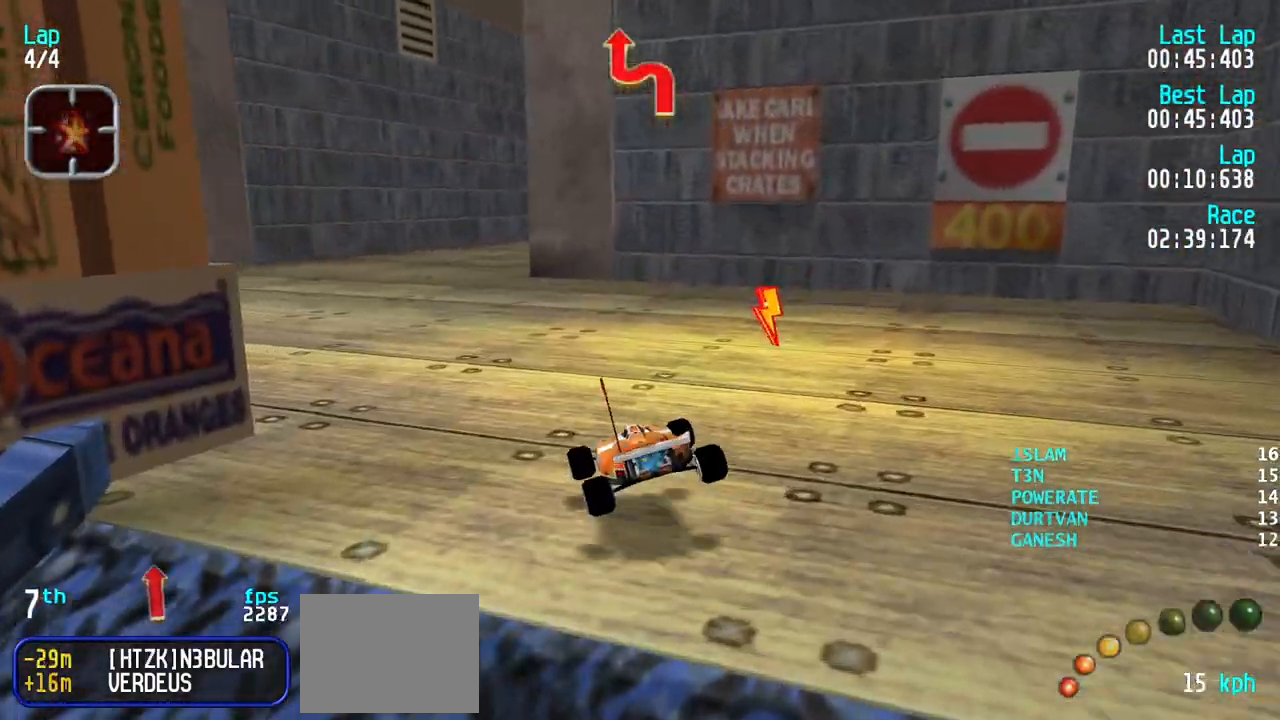
{"keys": ["left", "up"], "events": [[133, "left", "down"], [317, "left", "up"], [417, "left", "down"]]}
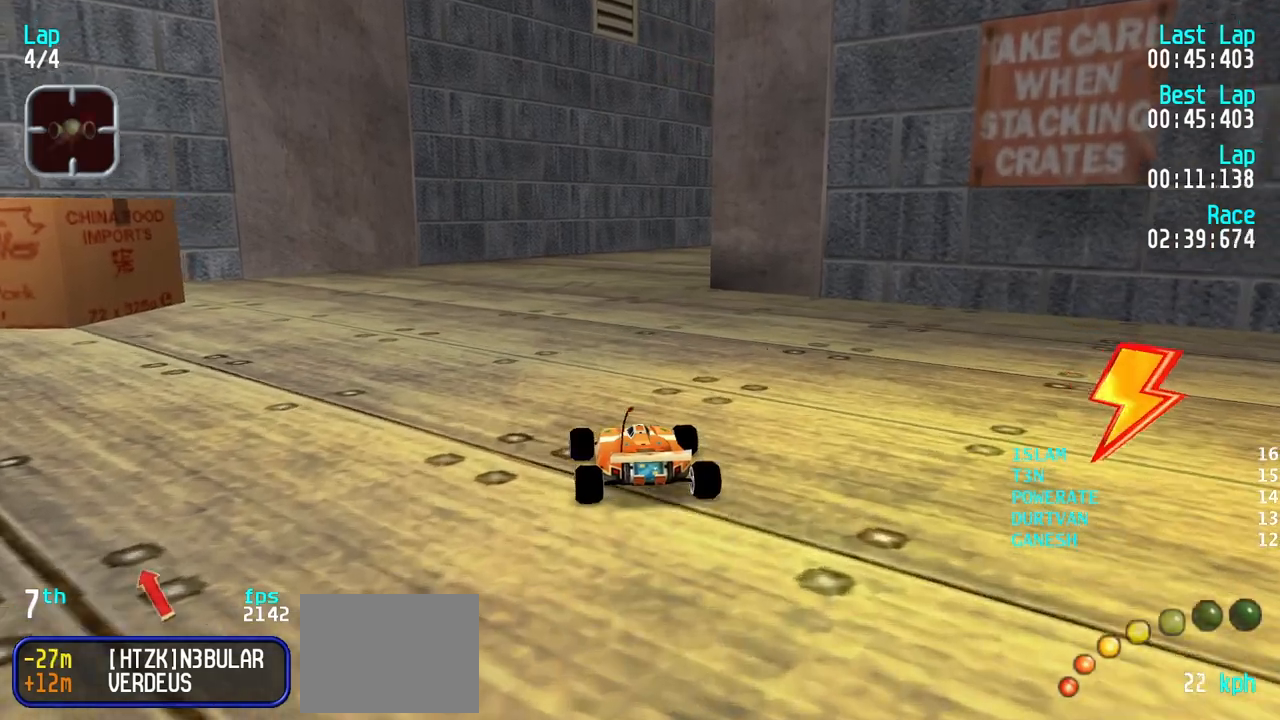
{"keys": ["up"], "events": [[17, "left", "up"], [150, "right", "down"], [300, "right", "up"], [333, "right", "down"], [433, "right", "up"]]}
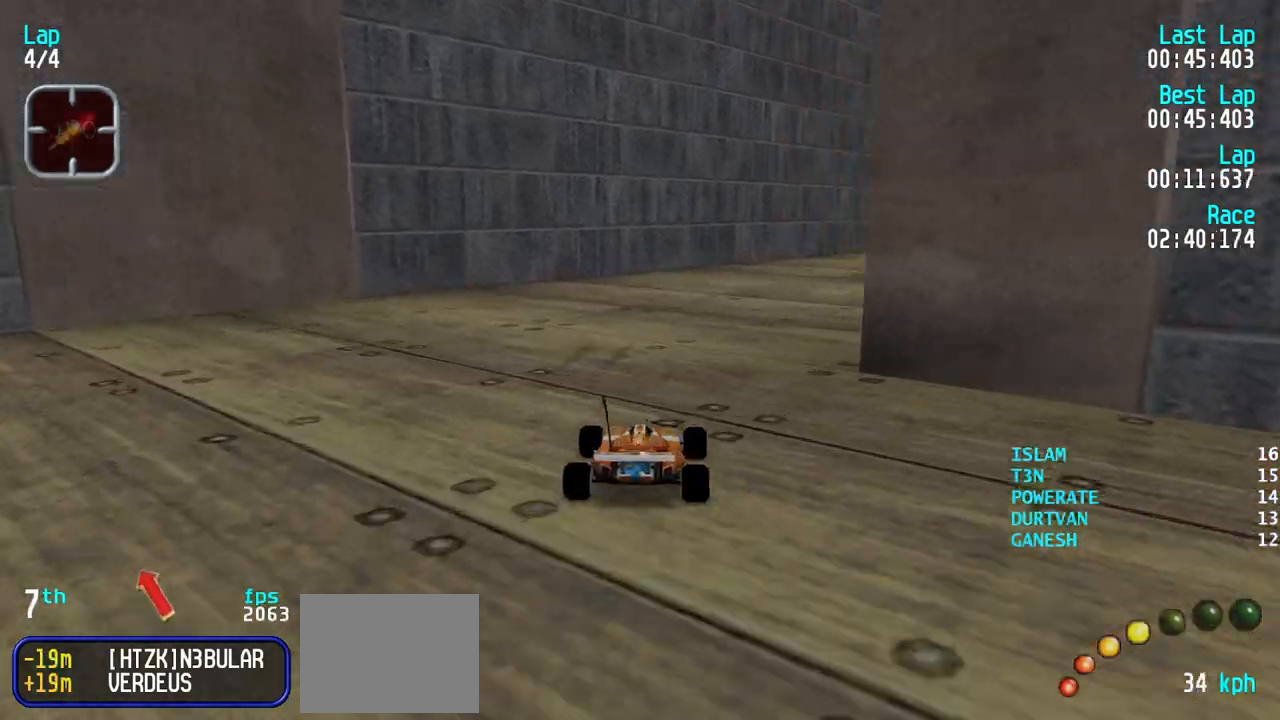
{"keys": ["right"], "events": [[267, "down", "down"], [267, "up", "up"], [317, "right", "down"], [450, "down", "up"]]}
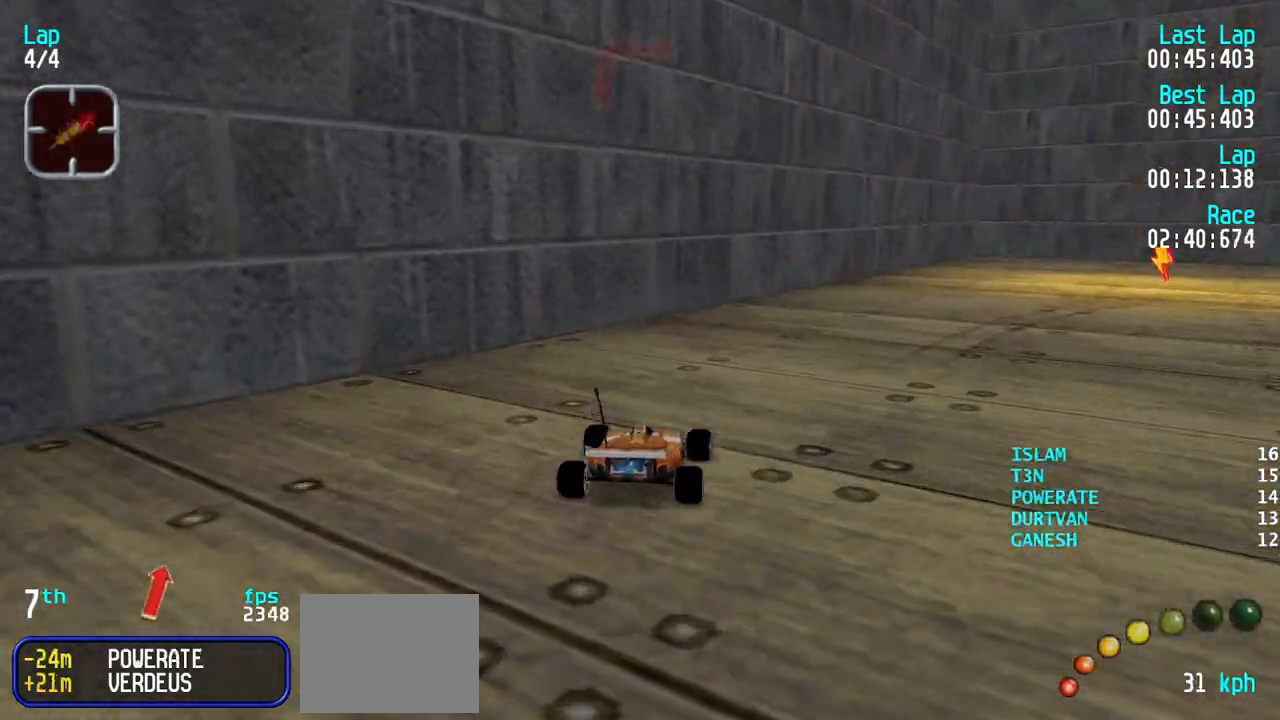
{"keys": ["right"], "events": [[83, "up", "down"], [183, "up", "up"]]}
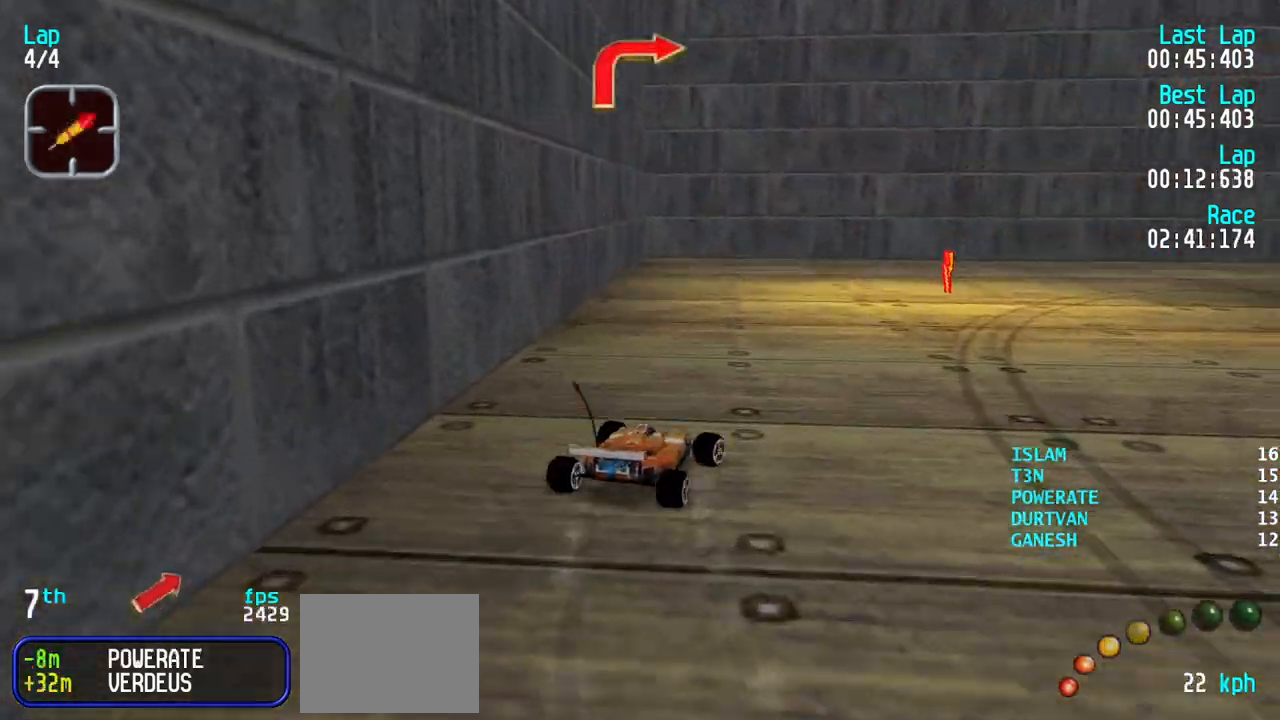
{"keys": ["right"], "events": [[17, "up", "down"], [100, "up", "up"], [250, "up", "down"], [383, "up", "up"]]}
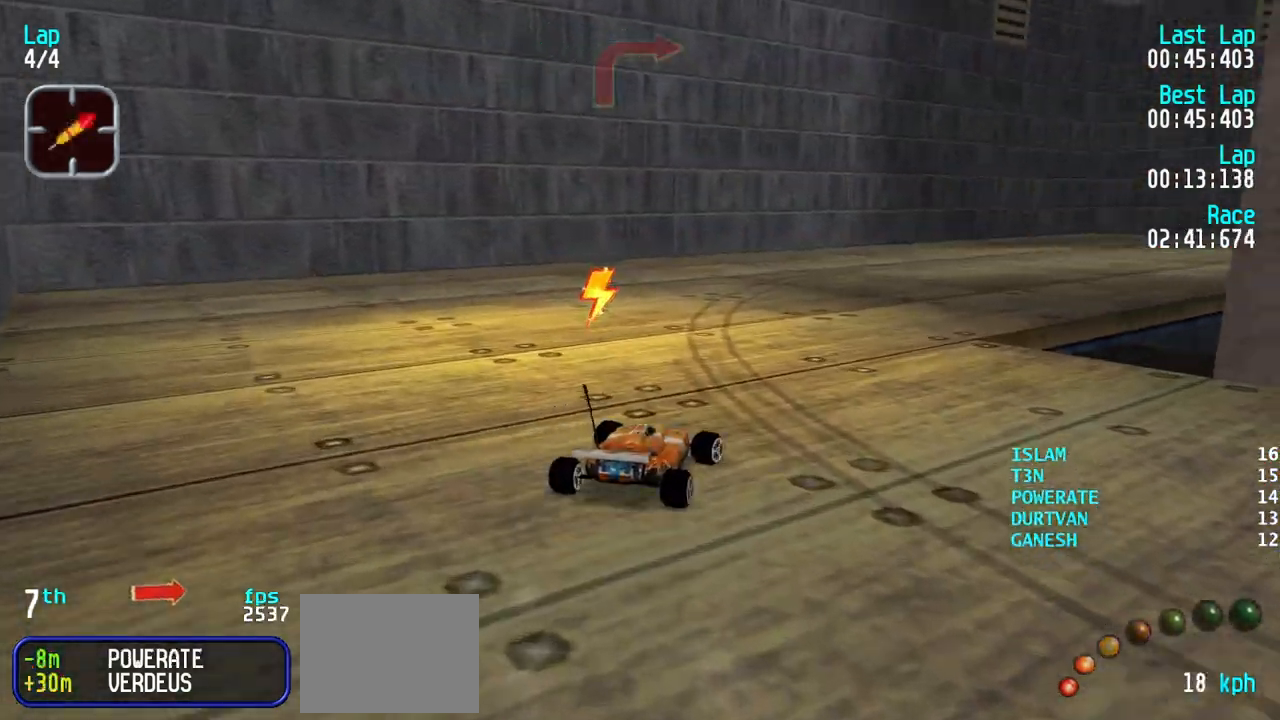
{"keys": ["left", "up"], "events": [[167, "up", "down"], [400, "left", "down"], [400, "right", "up"]]}
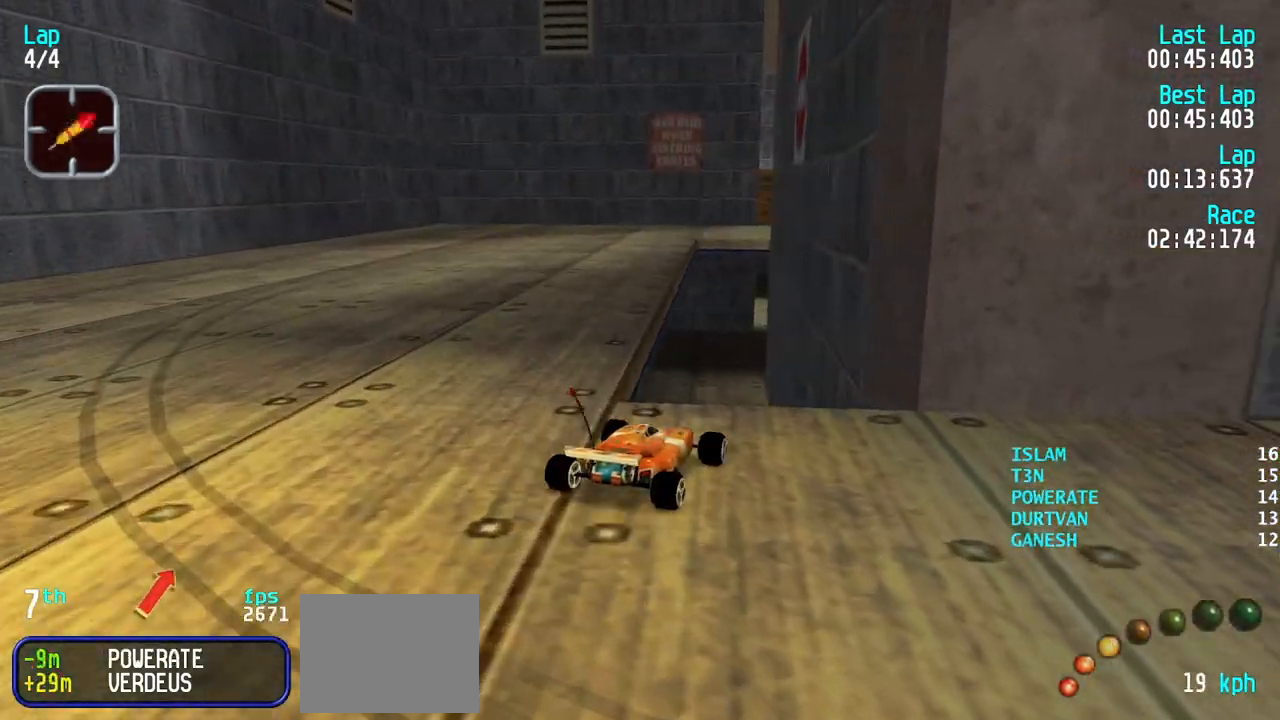
{"keys": [], "events": [[83, "left", "up"], [233, "up", "up"]]}
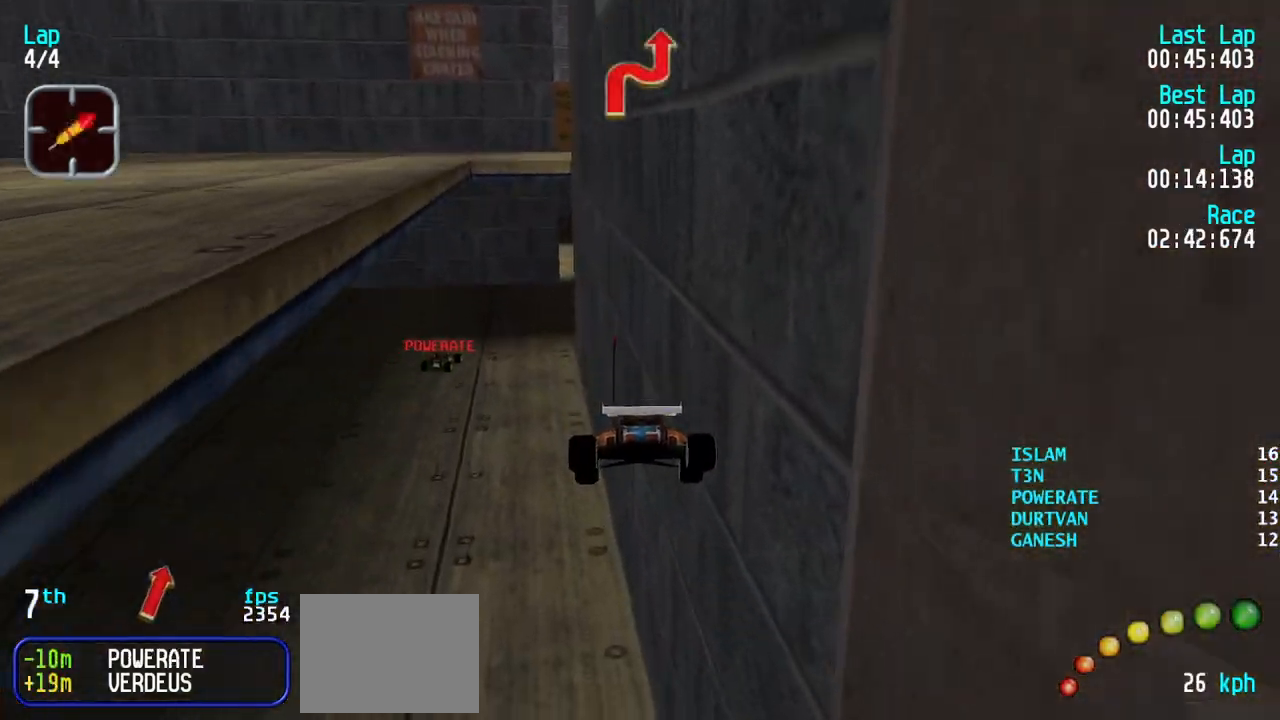
{"keys": ["left", "up"], "events": [[333, "left", "down"], [383, "up", "down"]]}
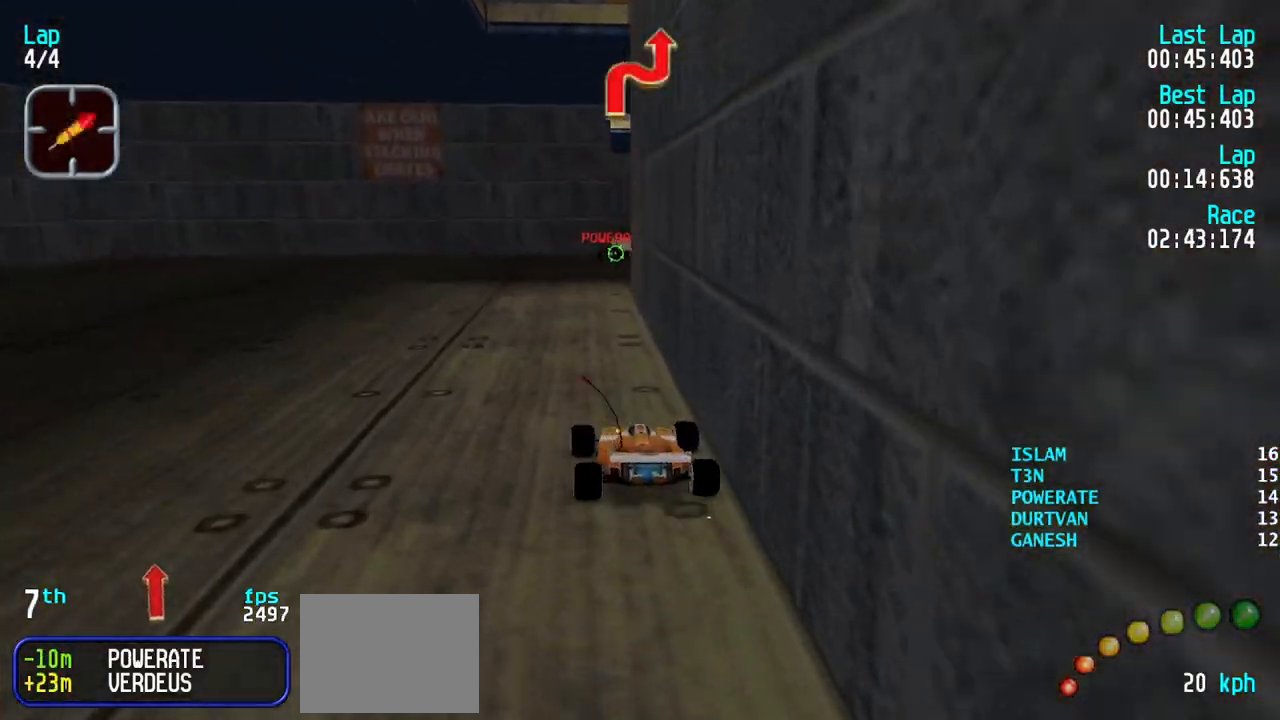
{"keys": ["right", "up"], "events": [[33, "left", "up"], [267, "right", "down"], [450, "right", "up"], [500, "right", "down"]]}
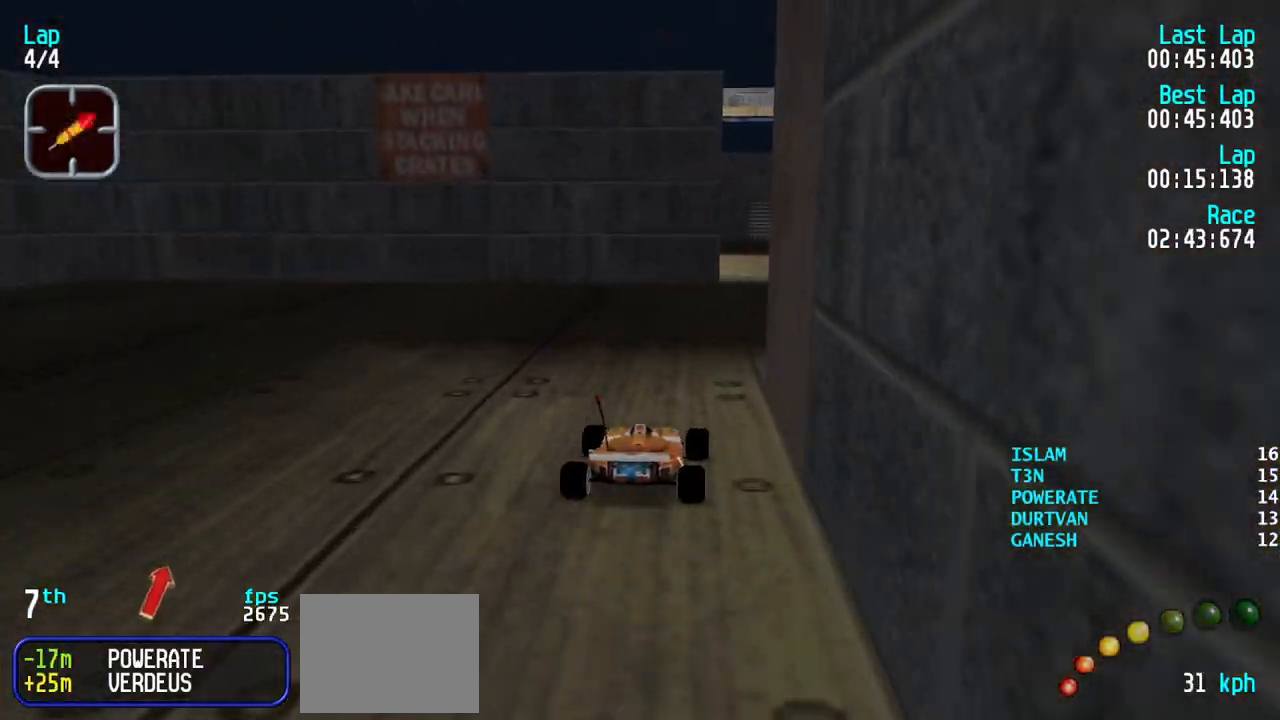
{"keys": ["right", "up"], "events": [[233, "right", "up"], [283, "right", "down"], [367, "right", "up"], [417, "right", "down"]]}
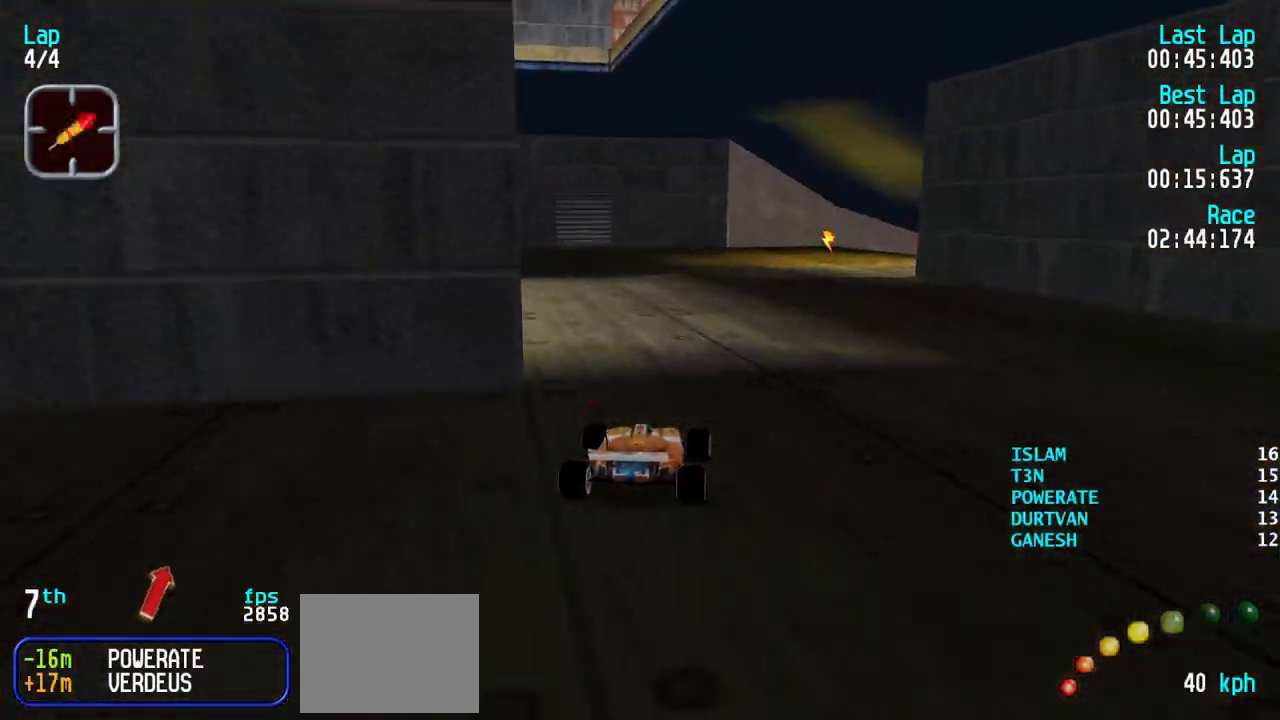
{"keys": ["right"], "events": [[200, "up", "up"]]}